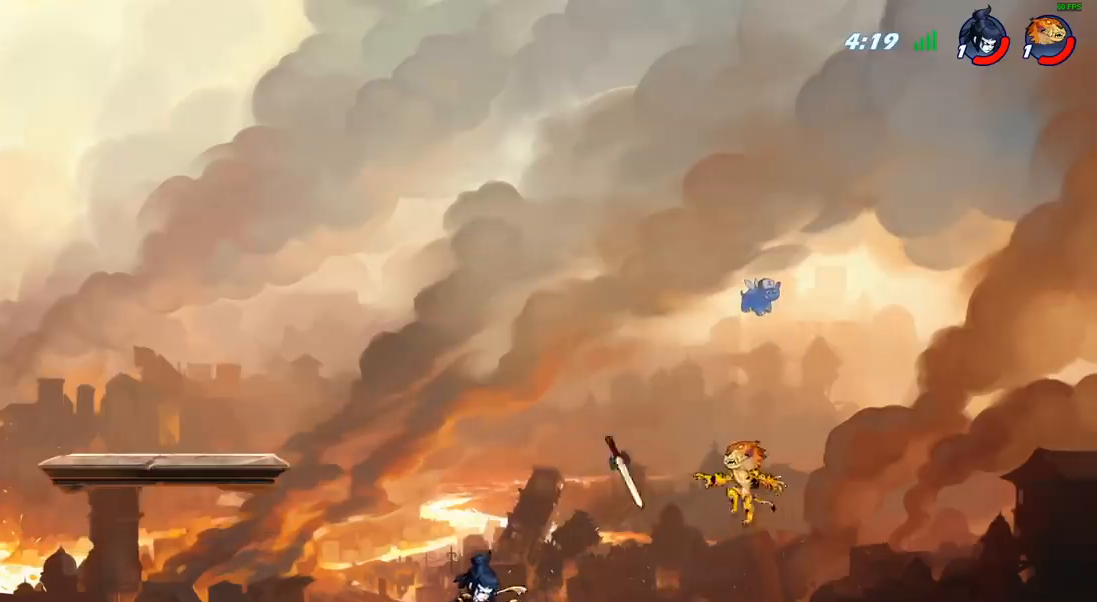
Gameplay with a controller (PlayStation layout); each line is a JSON object with the inputs held at the frame after it. "events" lists button and stick changes between this image and that frame as [ms after this image, input, new state], when the widget could be followed in between.
{"buttons": ["CROSS"], "left_stick": "up-left", "right_stick": "center", "events": [[17, "CROSS", "down"], [133, "left_stick", "up-left"], [217, "CROSS", "up"], [267, "R2", "down"], [367, "R2", "up"], [500, "CROSS", "down"]]}
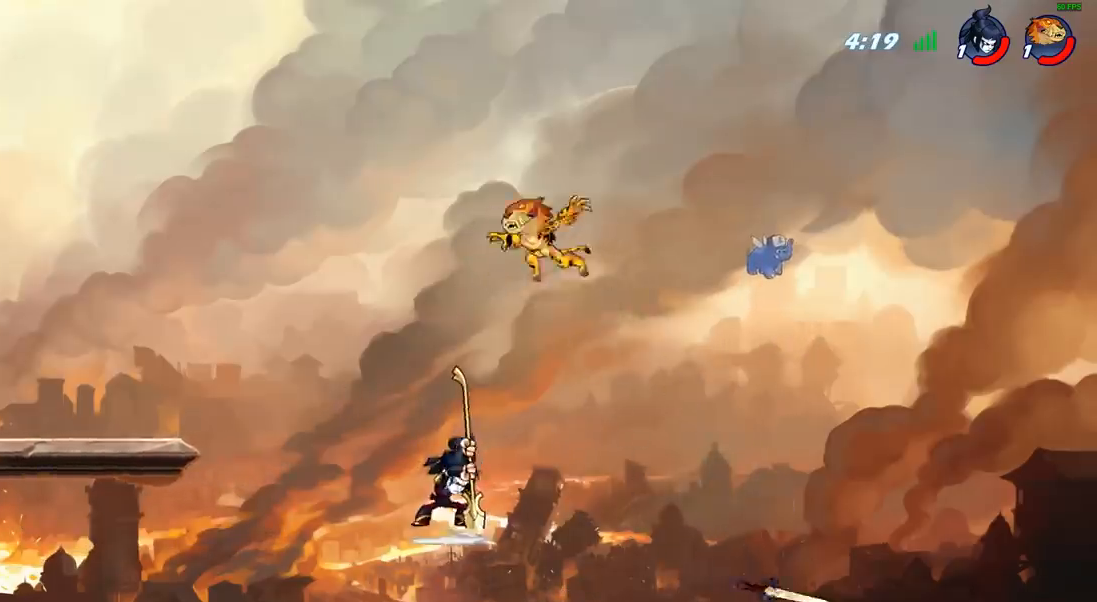
{"buttons": [], "left_stick": "down-left", "right_stick": "center", "events": [[50, "left_stick", "left"], [133, "CROSS", "up"], [167, "left_stick", "down"], [267, "left_stick", "down-left"]]}
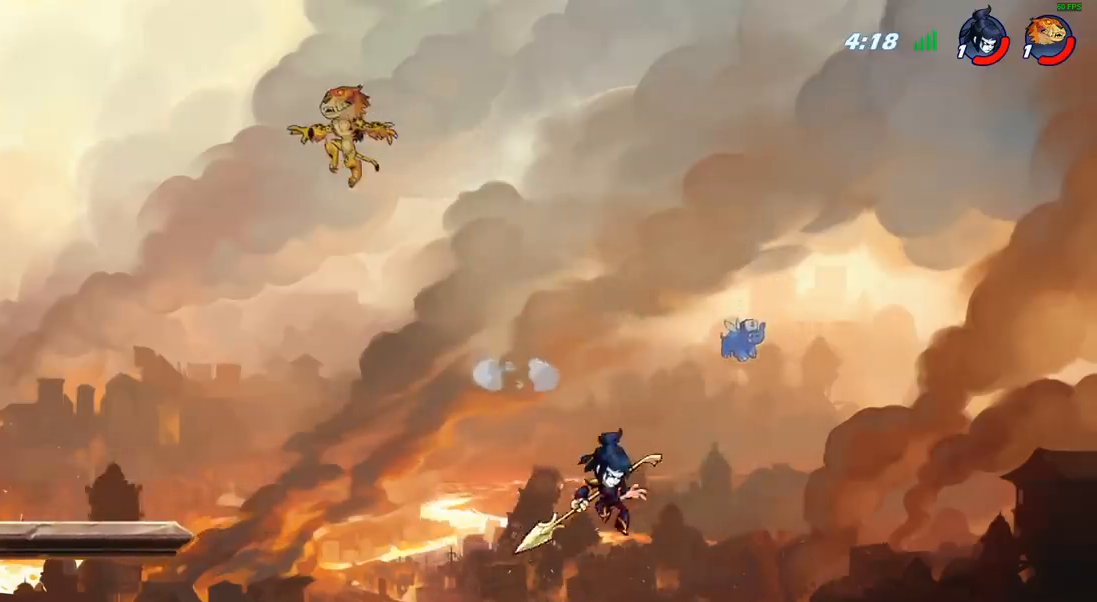
{"buttons": [], "left_stick": "down-left", "right_stick": "center", "events": []}
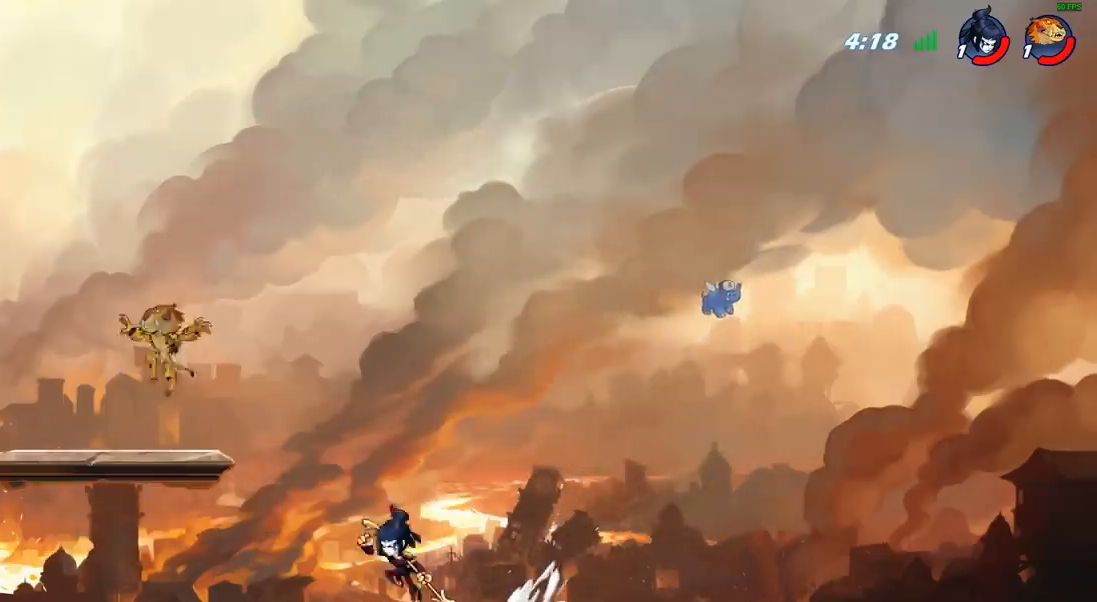
{"buttons": ["R2"], "left_stick": "right", "right_stick": "center", "events": [[50, "left_stick", "left"], [283, "left_stick", "down-right"], [333, "left_stick", "right"], [367, "R2", "down"]]}
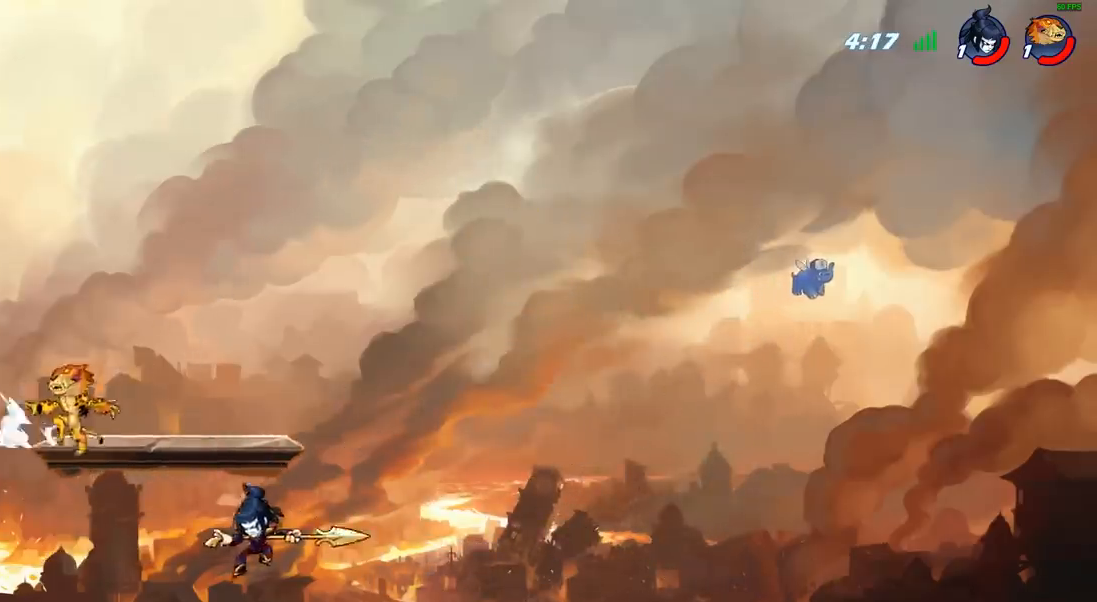
{"buttons": [], "left_stick": "up-right", "right_stick": "center", "events": [[17, "R2", "up"], [100, "left_stick", "down"], [167, "left_stick", "down-left"], [233, "SQUARE", "down"], [333, "SQUARE", "up"], [350, "left_stick", "right"], [483, "left_stick", "up-right"]]}
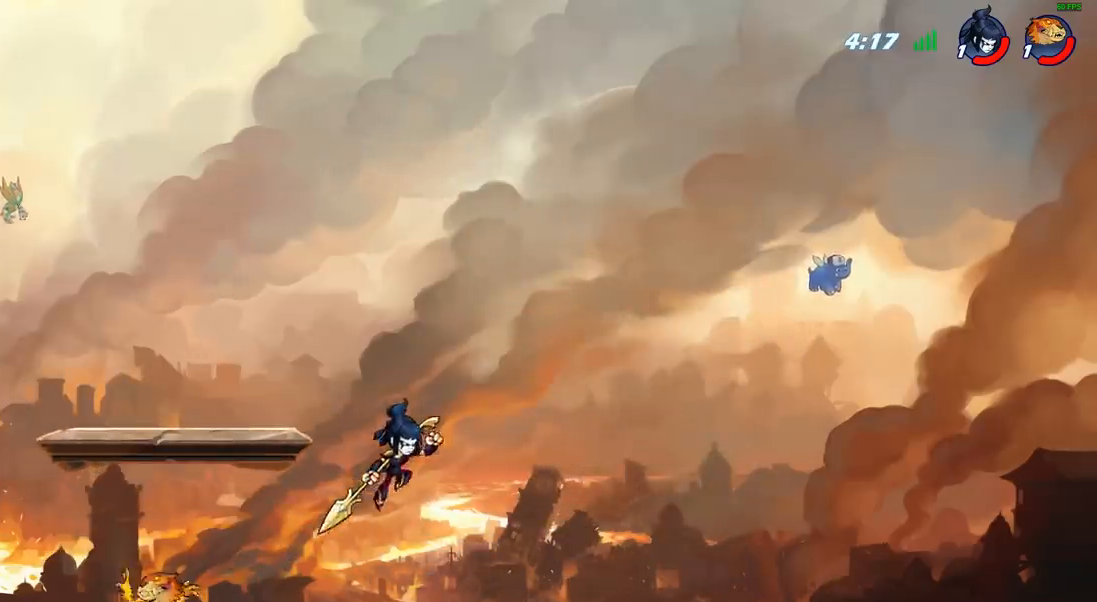
{"buttons": ["CROSS"], "left_stick": "up-right", "right_stick": "center", "events": [[17, "left_stick", "center"], [167, "left_stick", "up-left"], [400, "CROSS", "down"], [500, "left_stick", "up-right"]]}
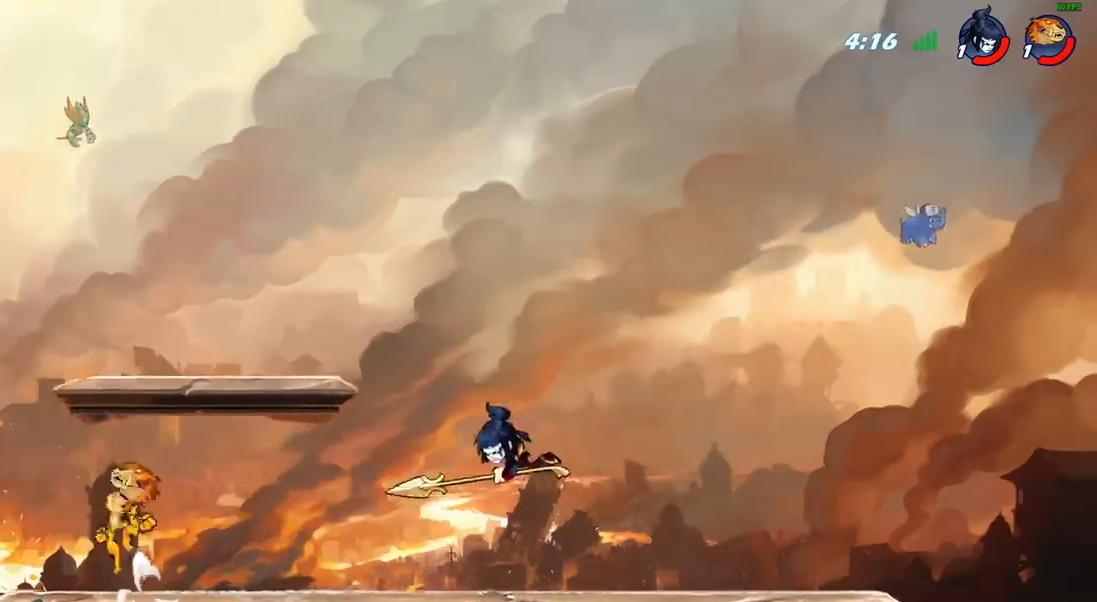
{"buttons": [], "left_stick": "left", "right_stick": "center", "events": [[33, "CROSS", "up"], [150, "left_stick", "down"], [250, "left_stick", "down-left"], [367, "left_stick", "left"]]}
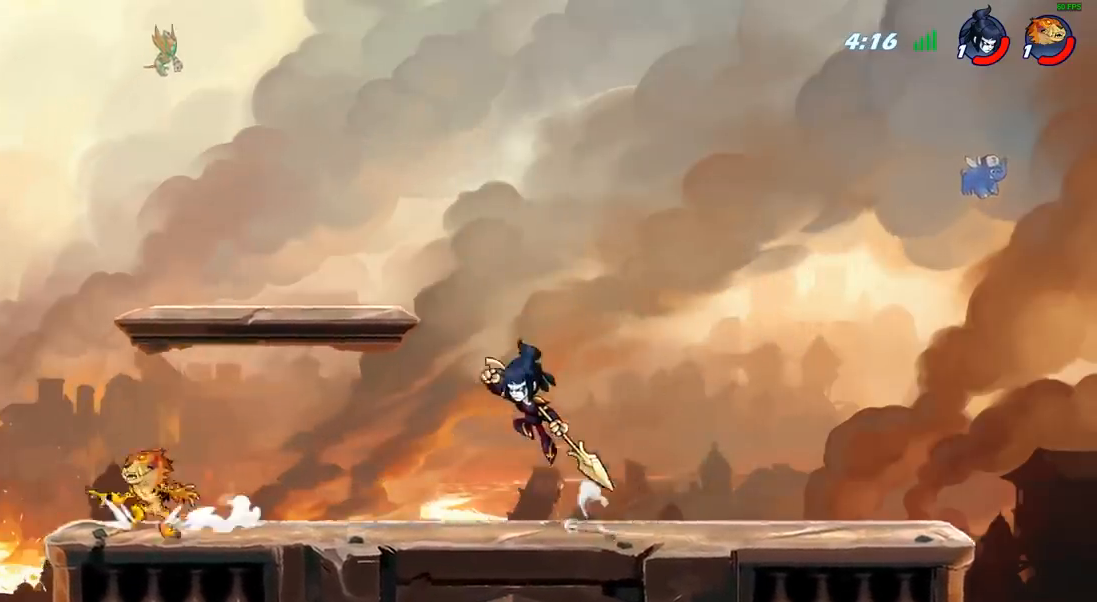
{"buttons": ["R2"], "left_stick": "down", "right_stick": "center", "events": [[50, "left_stick", "up"], [117, "CROSS", "down"], [183, "CROSS", "up"], [183, "left_stick", "right"], [350, "R2", "down"], [450, "left_stick", "down"]]}
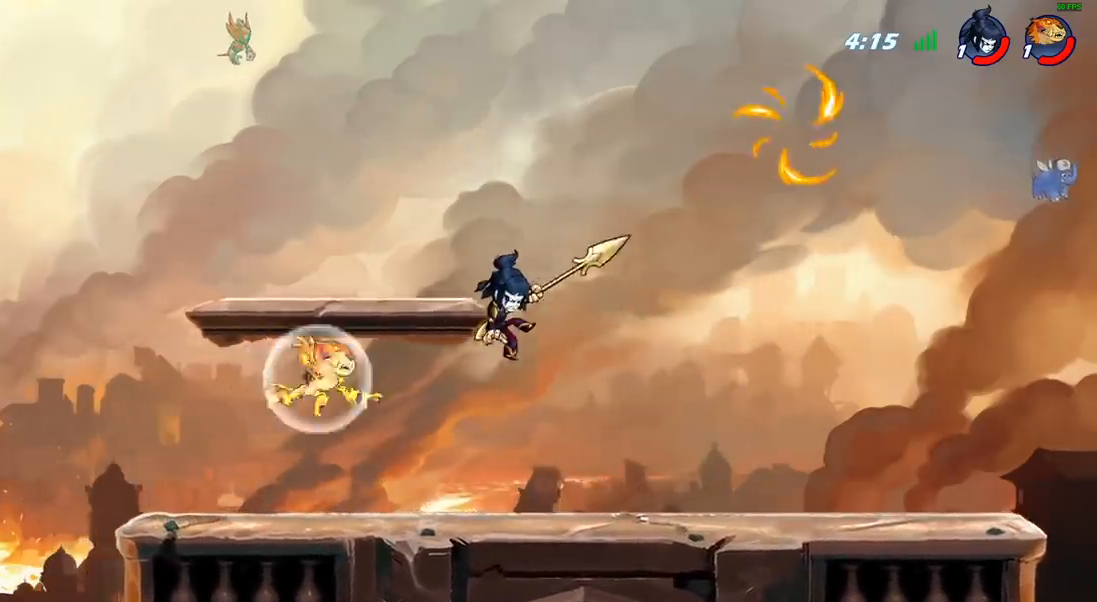
{"buttons": [], "left_stick": "up-right", "right_stick": "center", "events": [[83, "R2", "up"], [83, "left_stick", "up-right"], [133, "CROSS", "down"], [250, "CROSS", "up"]]}
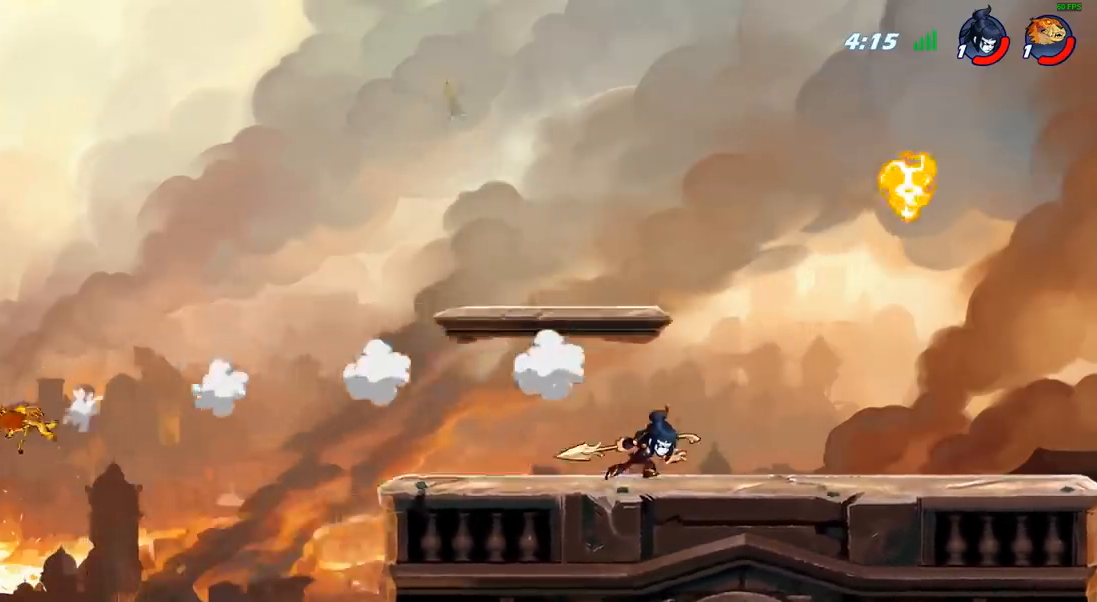
{"buttons": [], "left_stick": "right", "right_stick": "center", "events": [[17, "left_stick", "right"]]}
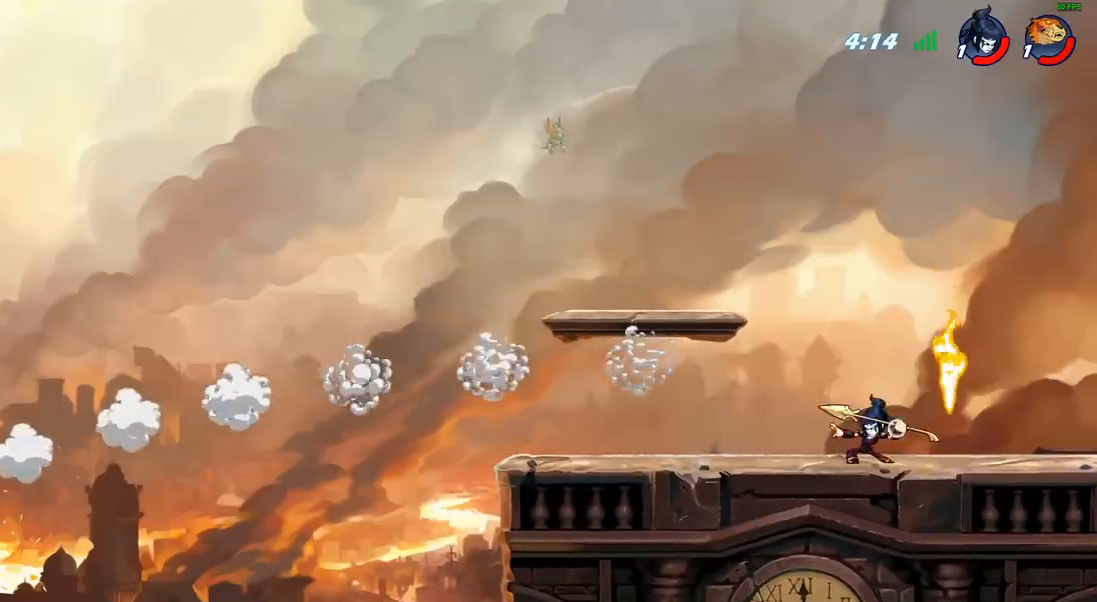
{"buttons": [], "left_stick": "right", "right_stick": "center", "events": [[283, "CROSS", "down"], [433, "CROSS", "up"]]}
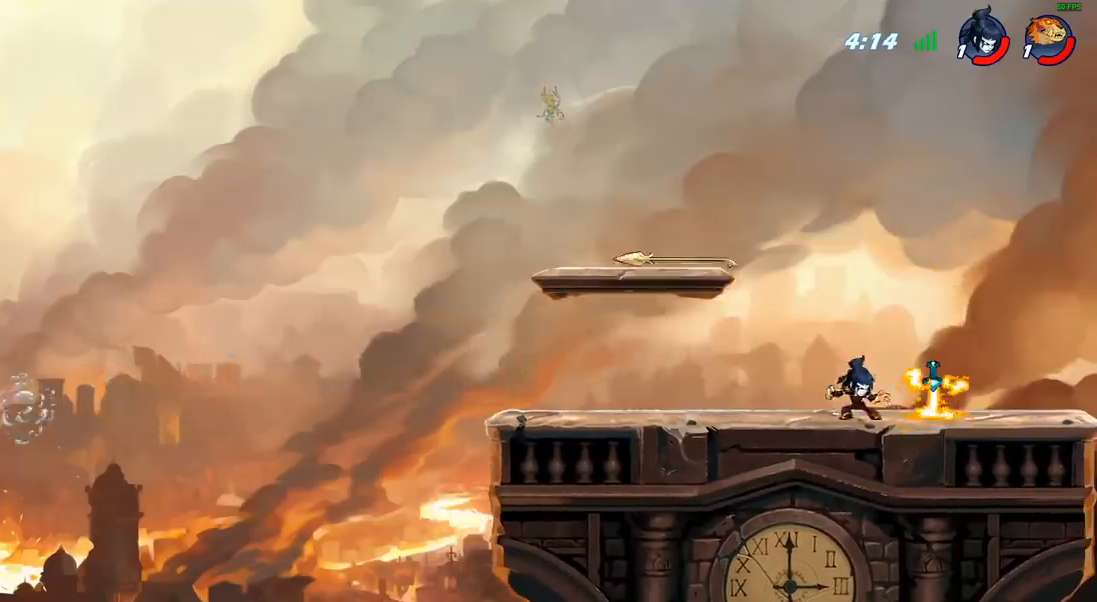
{"buttons": [], "left_stick": "right", "right_stick": "center", "events": []}
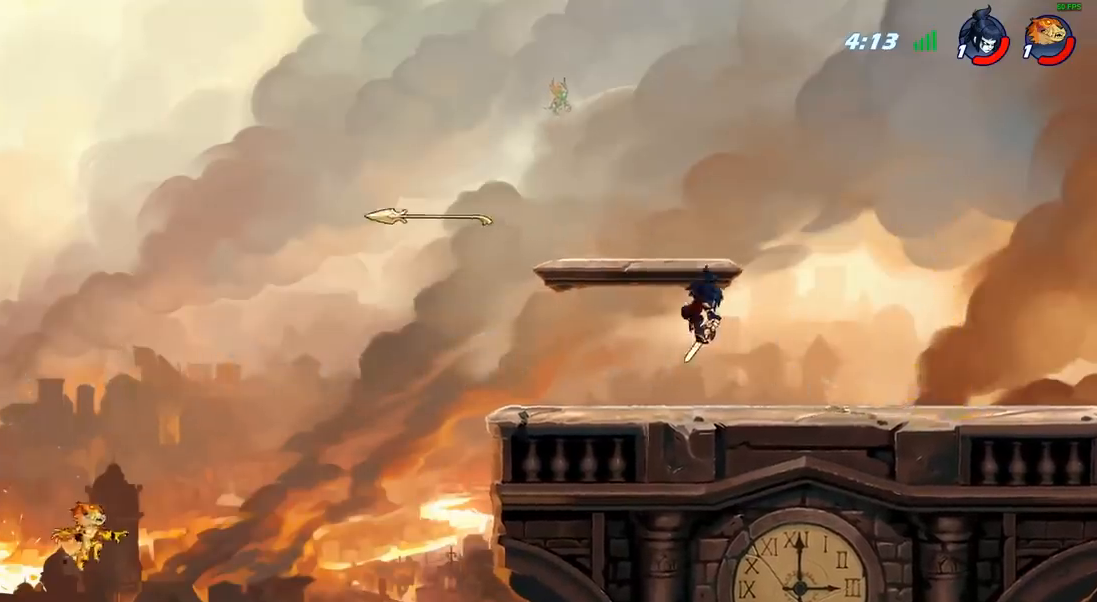
{"buttons": [], "left_stick": "left", "right_stick": "center", "events": [[217, "CIRCLE", "down"], [317, "CIRCLE", "up"], [317, "left_stick", "up"], [417, "left_stick", "left"]]}
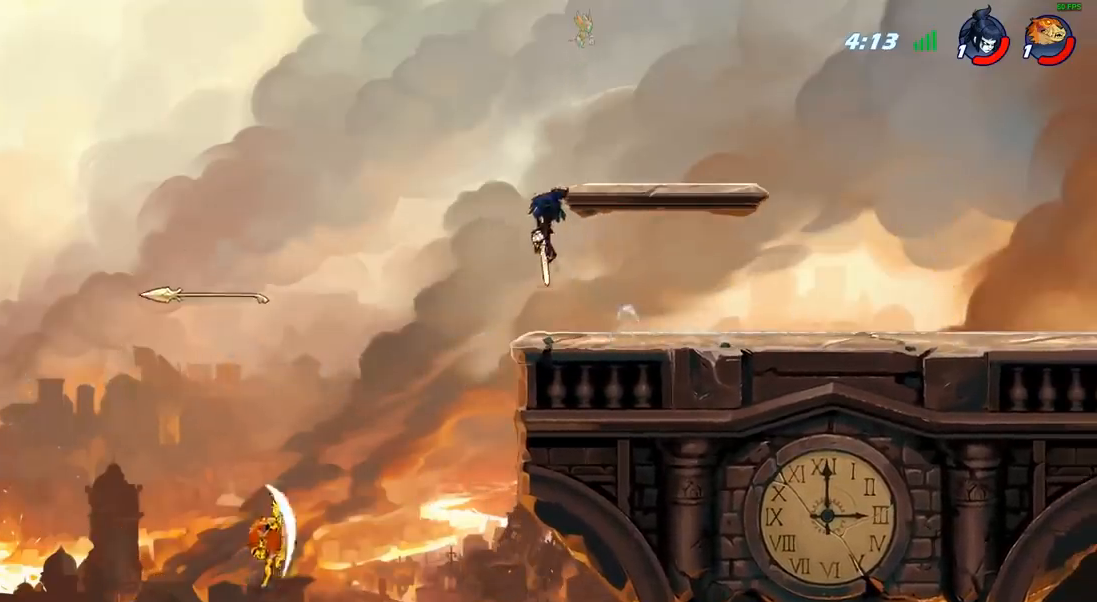
{"buttons": [], "left_stick": "up-right", "right_stick": "center", "events": [[317, "left_stick", "up-right"], [333, "CROSS", "down"], [483, "CROSS", "up"]]}
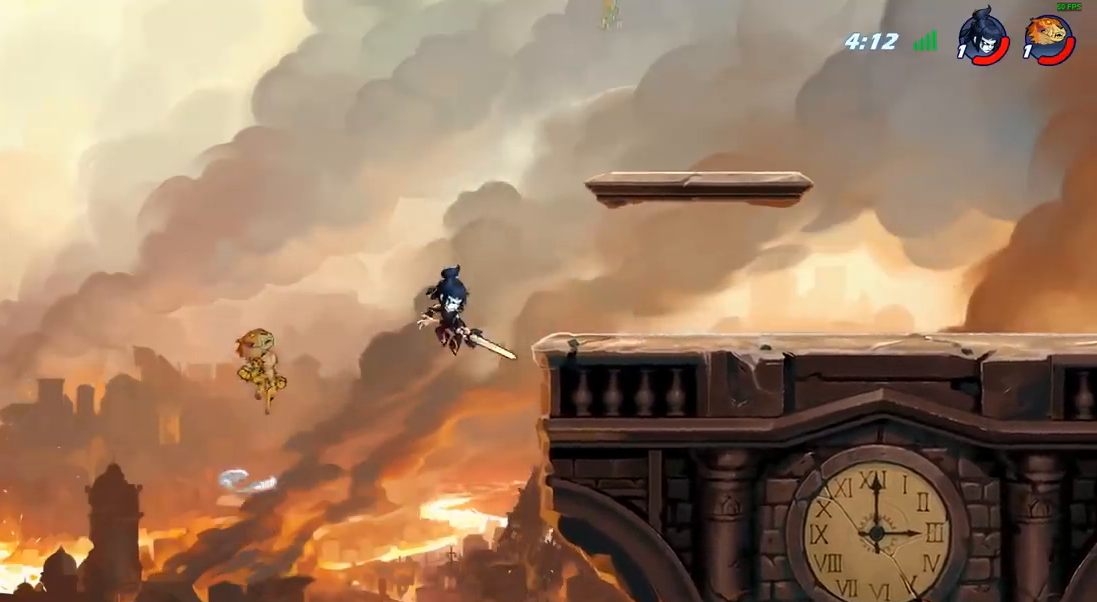
{"buttons": ["R2"], "left_stick": "up-right", "right_stick": "center", "events": [[50, "CROSS", "down"], [200, "CROSS", "up"], [333, "R2", "down"]]}
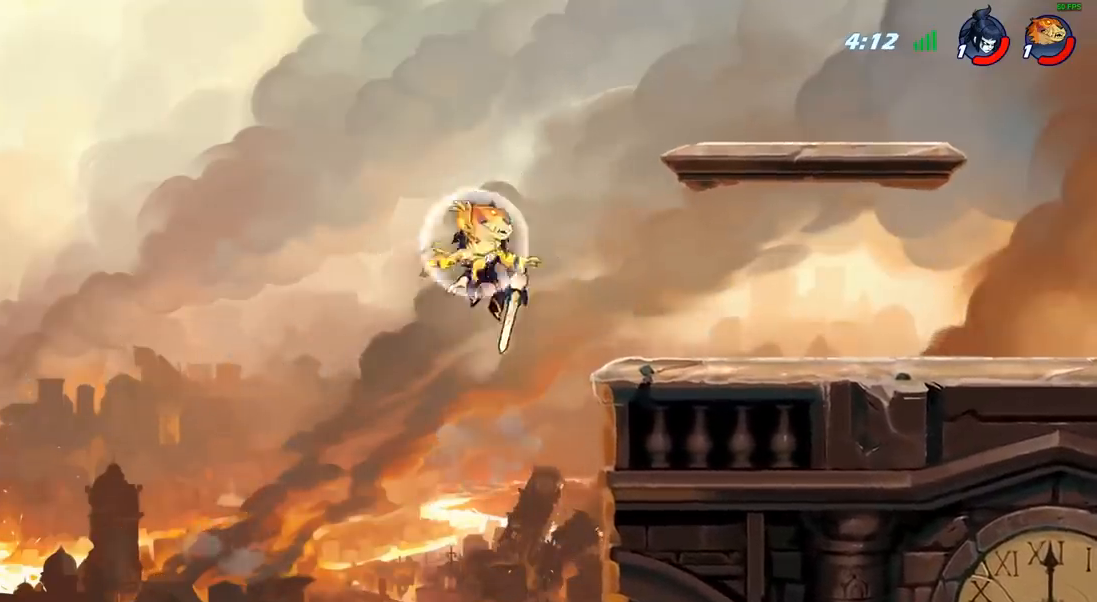
{"buttons": [], "left_stick": "right", "right_stick": "center", "events": [[233, "left_stick", "down-left"], [267, "R2", "up"], [450, "left_stick", "right"]]}
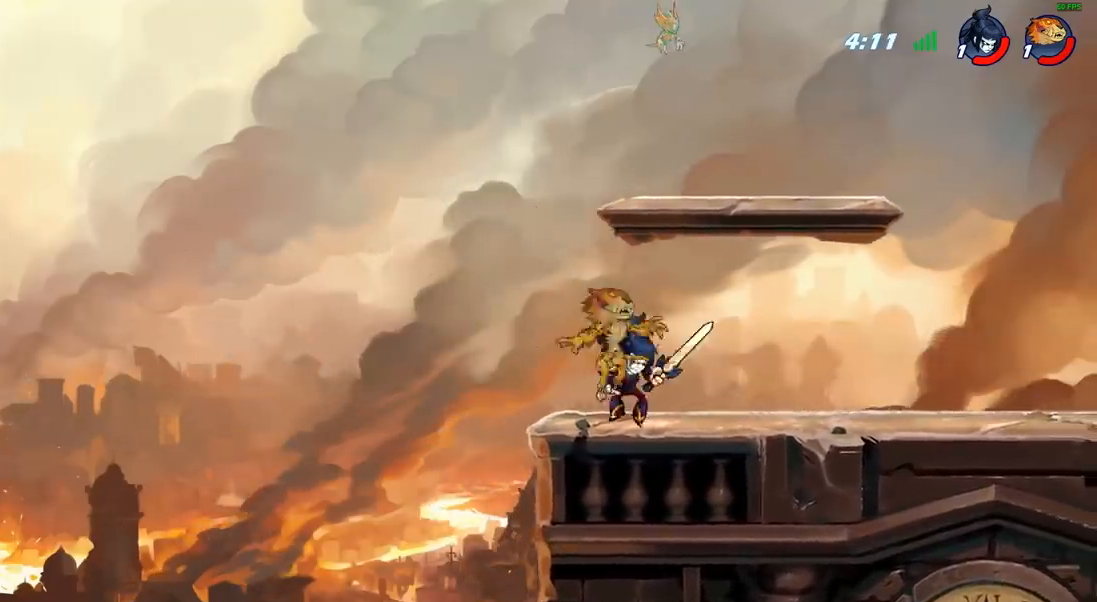
{"buttons": [], "left_stick": "down-left", "right_stick": "center", "events": [[167, "R2", "down"], [183, "CROSS", "down"], [217, "left_stick", "up-right"], [317, "CROSS", "up"], [317, "left_stick", "left"], [333, "R2", "up"], [433, "left_stick", "down-left"]]}
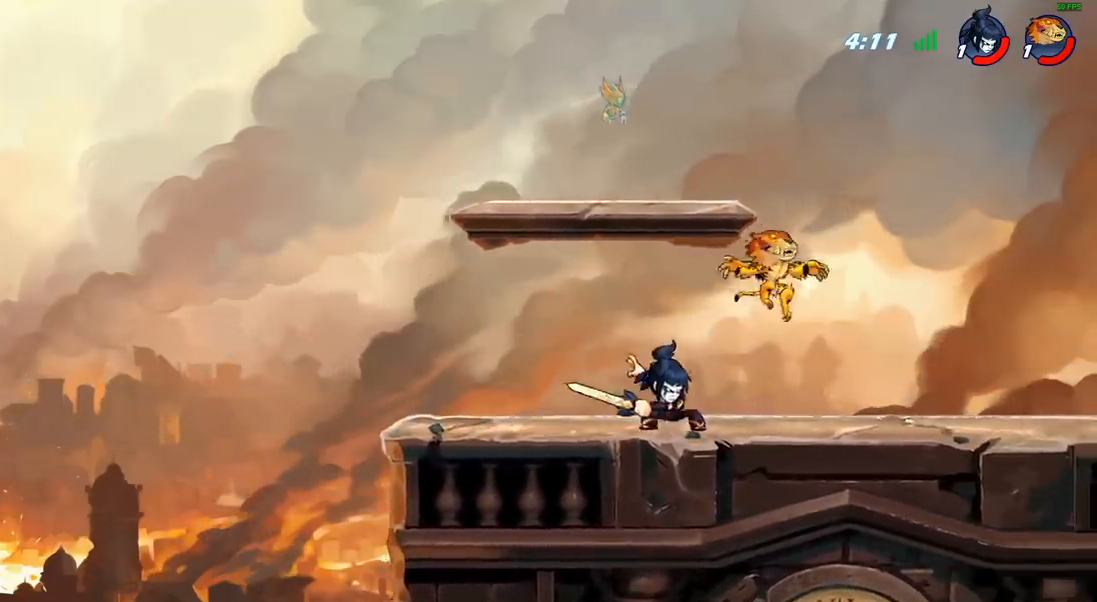
{"buttons": ["CROSS"], "left_stick": "left", "right_stick": "center", "events": [[183, "SQUARE", "down"], [250, "SQUARE", "up"], [317, "left_stick", "left"], [433, "CROSS", "down"]]}
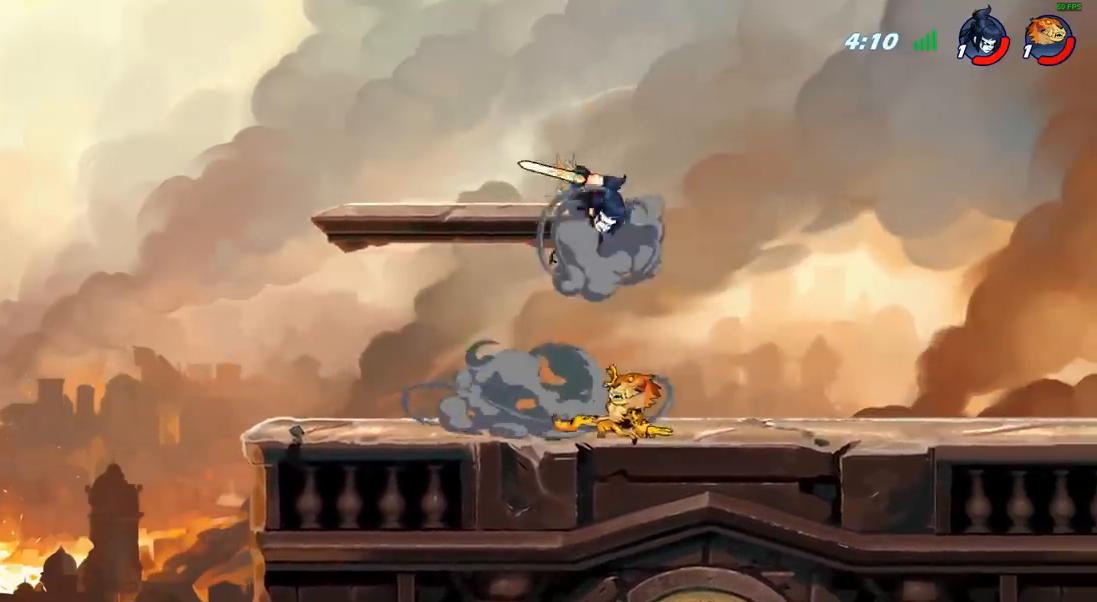
{"buttons": ["SQUARE"], "left_stick": "right", "right_stick": "center", "events": [[17, "CIRCLE", "down"], [50, "CROSS", "up"], [67, "CIRCLE", "up"], [67, "left_stick", "up-left"], [283, "left_stick", "down-right"], [333, "left_stick", "right"], [417, "R2", "down"], [433, "SQUARE", "down"], [483, "R2", "up"]]}
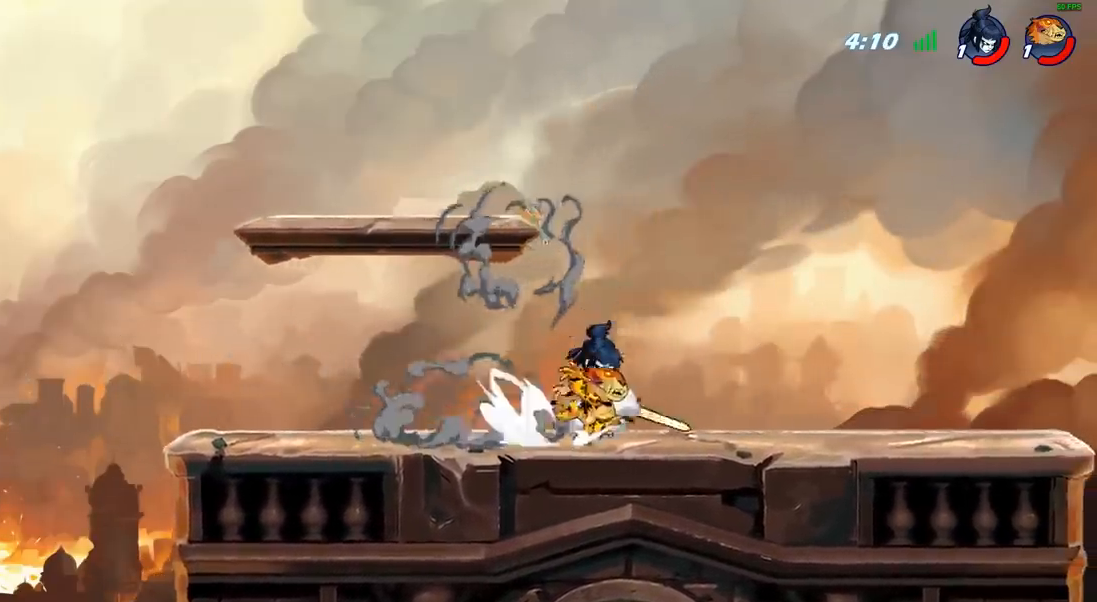
{"buttons": ["CROSS"], "left_stick": "up", "right_stick": "center", "events": [[17, "SQUARE", "up"], [33, "left_stick", "center"], [383, "left_stick", "left"], [450, "left_stick", "up"], [467, "CROSS", "down"]]}
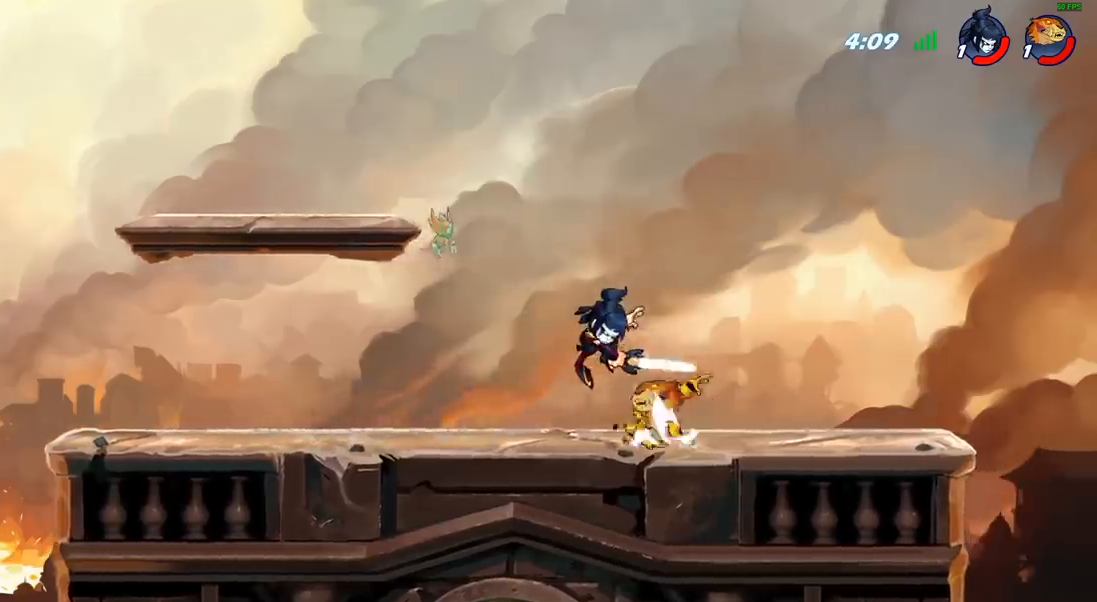
{"buttons": [], "left_stick": "down-right", "right_stick": "center", "events": [[33, "R2", "down"], [83, "CROSS", "up"], [100, "left_stick", "center"], [183, "left_stick", "down-left"], [217, "R2", "up"], [367, "left_stick", "down"], [467, "left_stick", "down-right"]]}
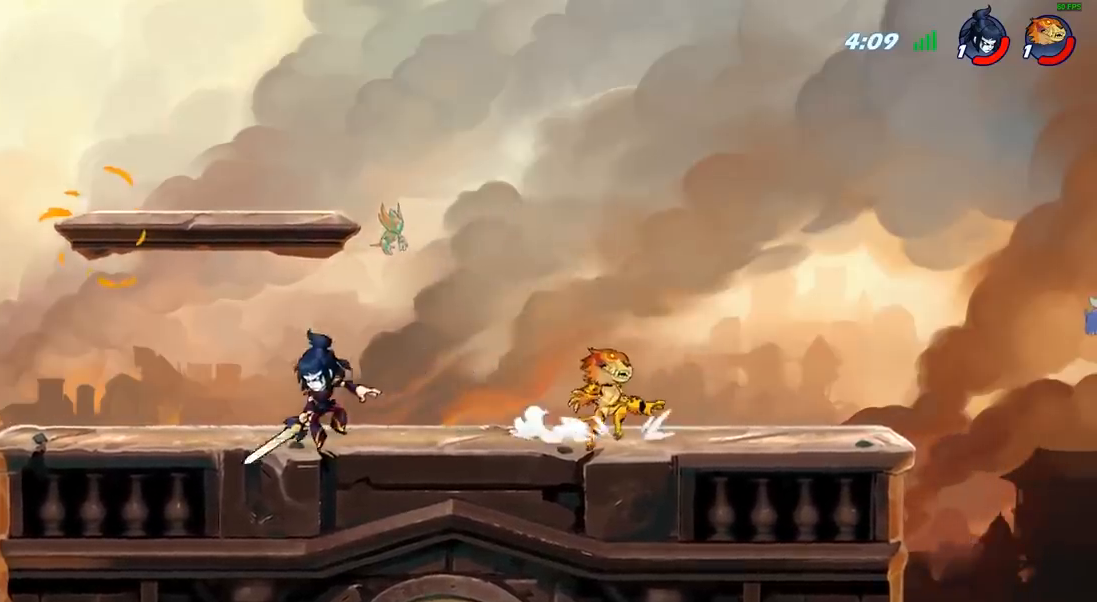
{"buttons": [], "left_stick": "left", "right_stick": "center", "events": [[317, "left_stick", "left"]]}
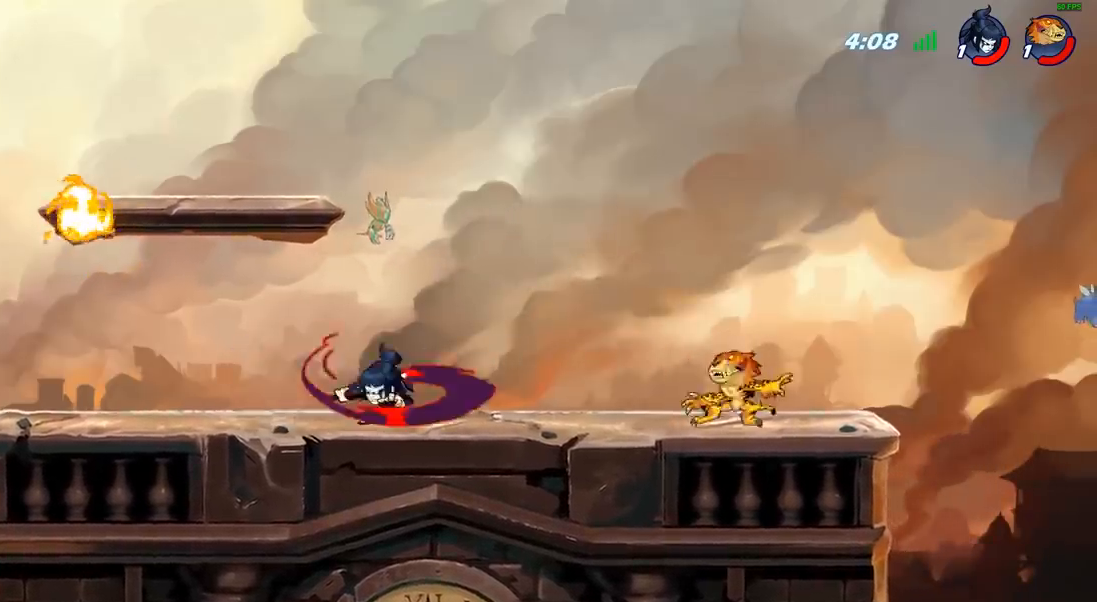
{"buttons": [], "left_stick": "center", "right_stick": "center", "events": [[100, "left_stick", "right"], [183, "left_stick", "left"], [217, "R2", "down"], [283, "R2", "up"], [300, "CIRCLE", "down"], [333, "CIRCLE", "up"], [367, "right_stick", "down-left"], [417, "SQUARE", "down"], [417, "right_stick", "center"], [467, "left_stick", "center"], [500, "SQUARE", "up"]]}
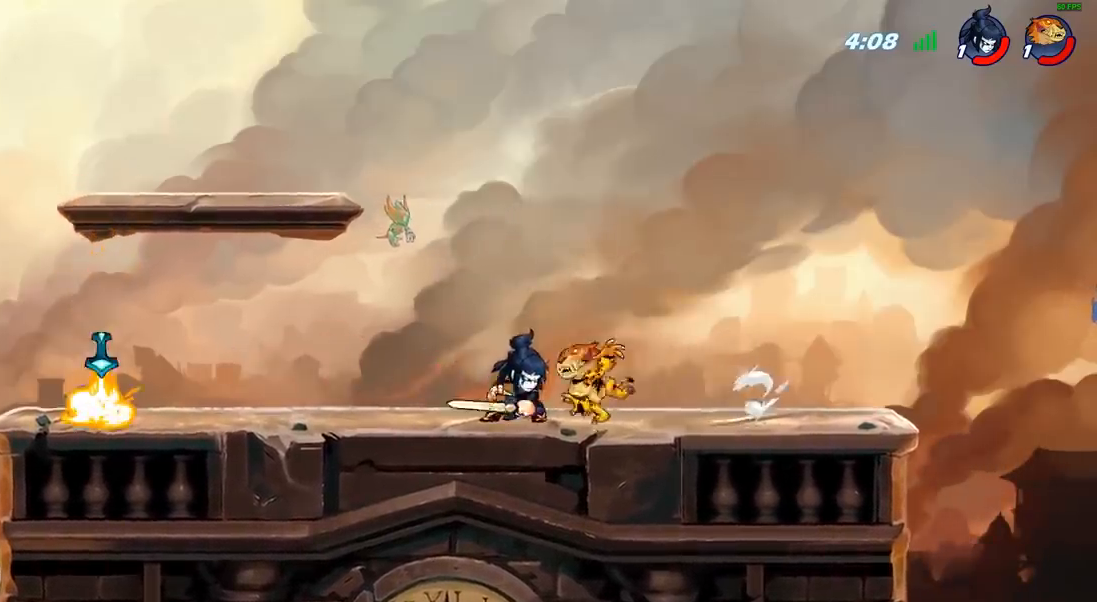
{"buttons": [], "left_stick": "left", "right_stick": "center", "events": [[17, "left_stick", "left"], [67, "left_stick", "center"], [350, "left_stick", "left"]]}
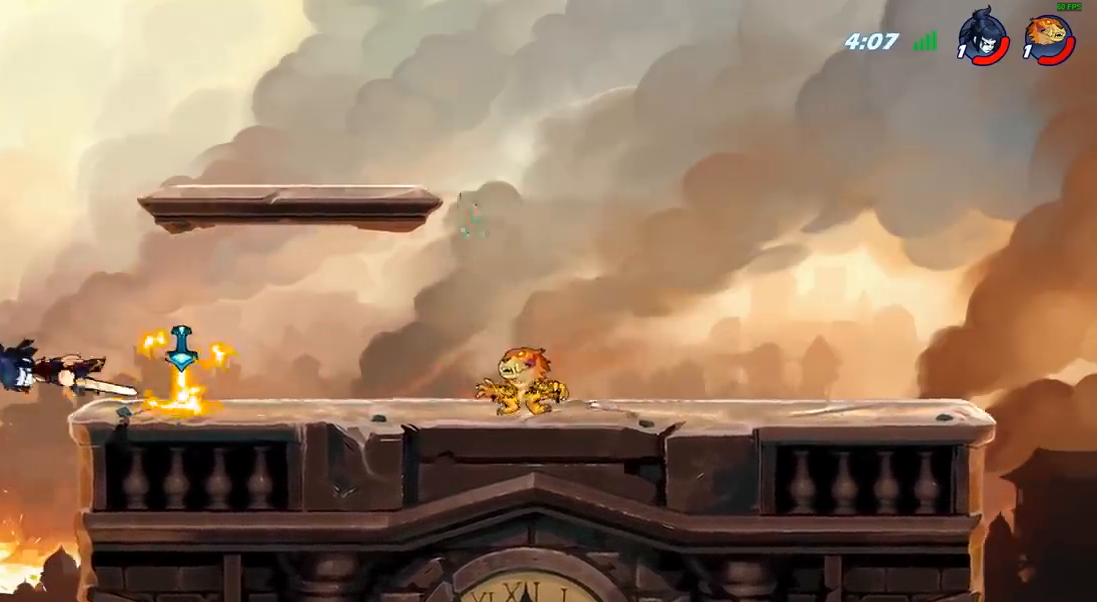
{"buttons": ["R1"], "left_stick": "right", "right_stick": "center", "events": [[467, "R1", "down"], [500, "left_stick", "right"]]}
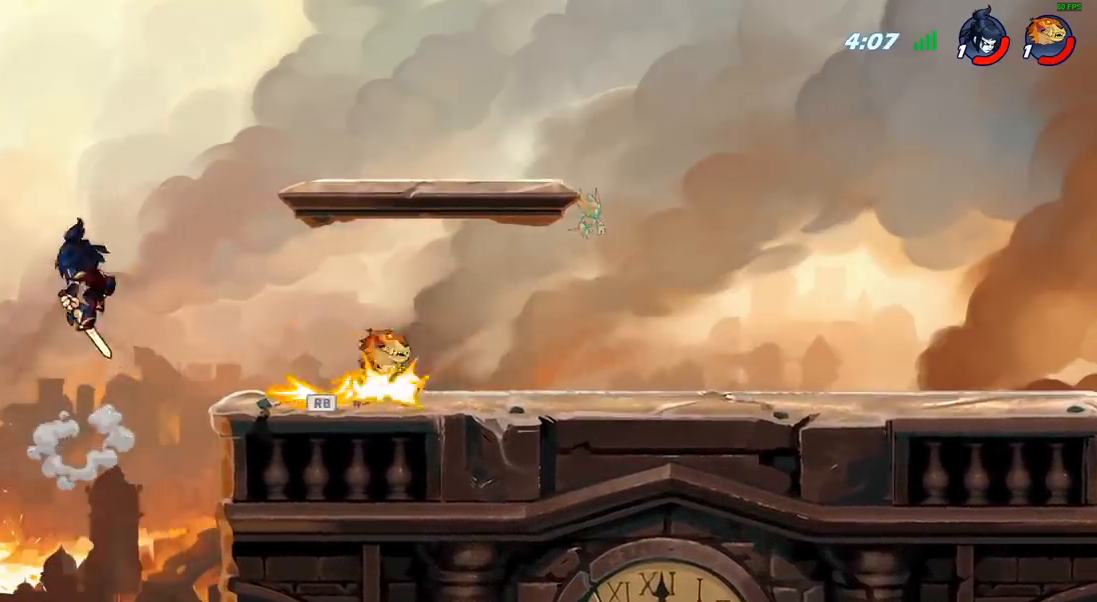
{"buttons": [], "left_stick": "center", "right_stick": "center", "events": [[33, "R1", "up"], [117, "R2", "down"], [217, "left_stick", "left"], [250, "R2", "up"], [383, "left_stick", "right"], [500, "left_stick", "center"]]}
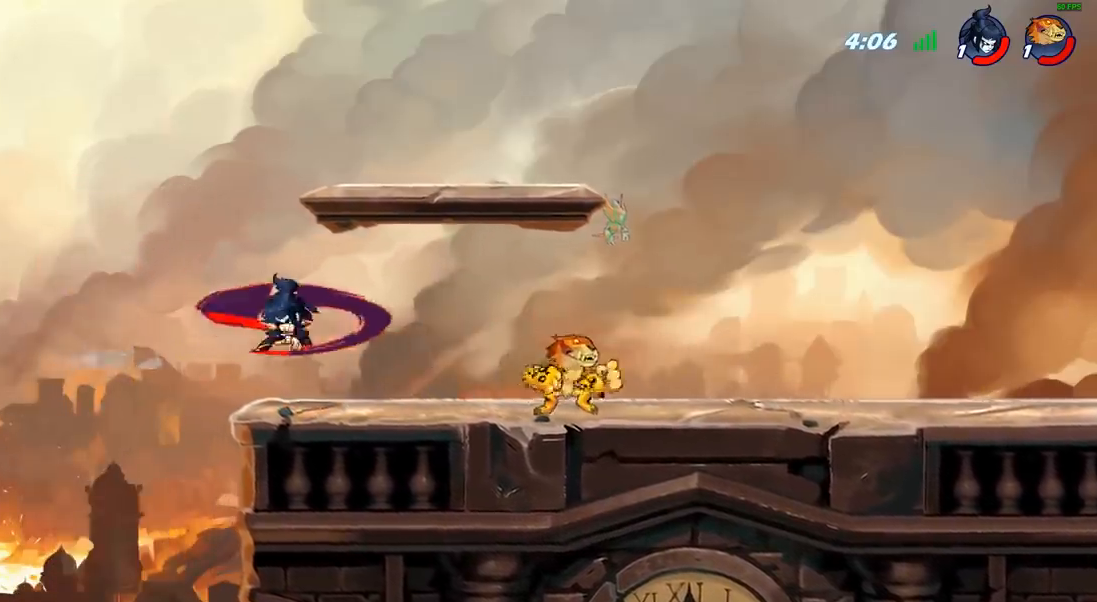
{"buttons": [], "left_stick": "center", "right_stick": "center", "events": [[17, "left_stick", "left"], [117, "CIRCLE", "down"], [200, "CIRCLE", "up"], [433, "left_stick", "center"]]}
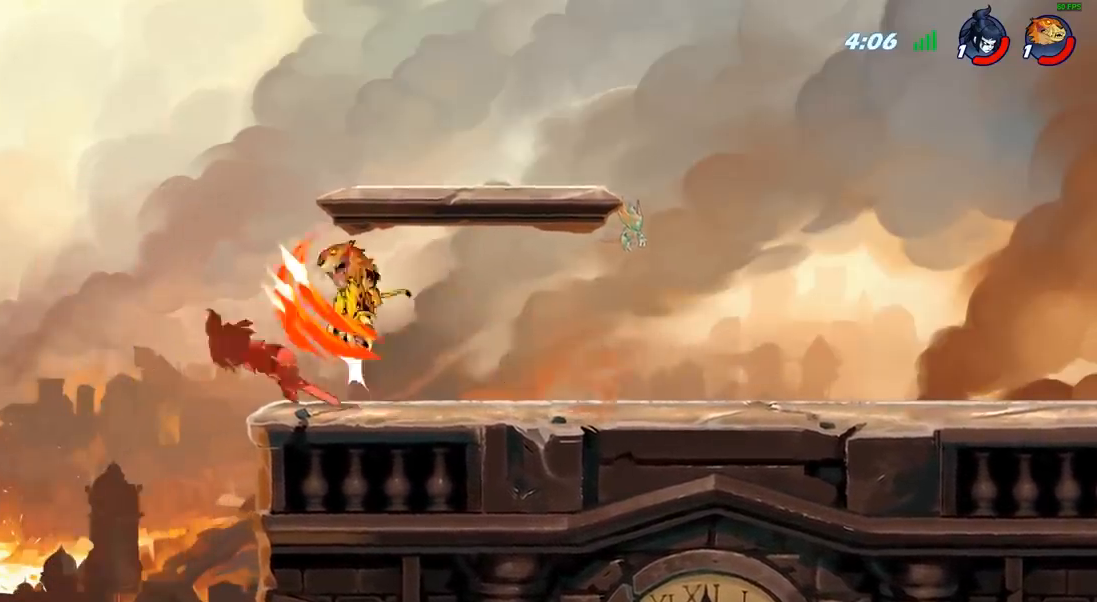
{"buttons": [], "left_stick": "left", "right_stick": "center", "events": [[417, "left_stick", "left"]]}
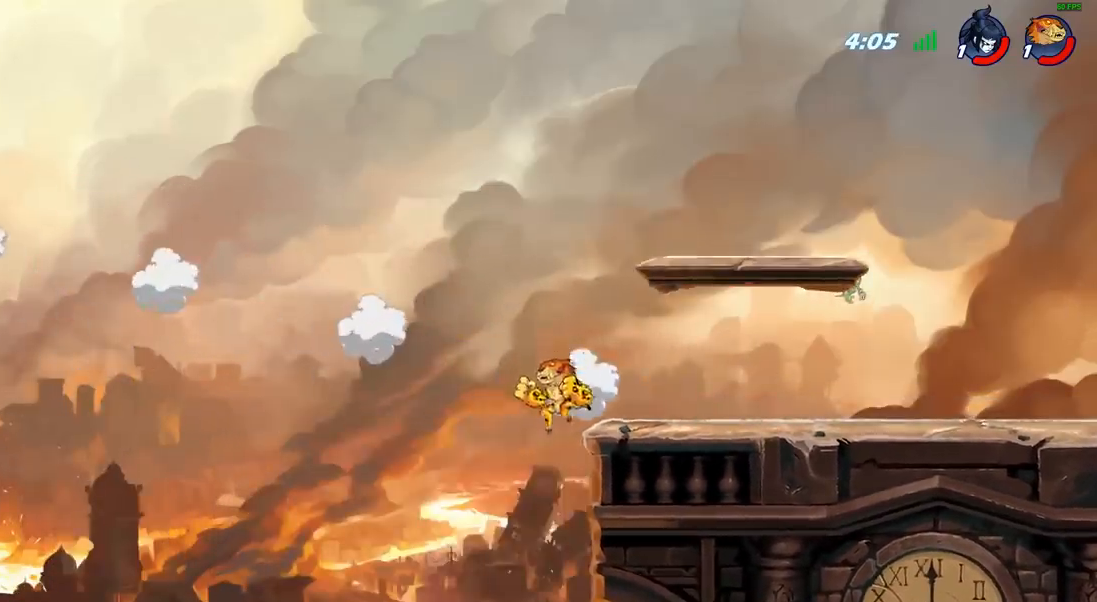
{"buttons": [], "left_stick": "center", "right_stick": "center", "events": [[317, "CROSS", "down"], [367, "left_stick", "center"], [400, "CROSS", "up"]]}